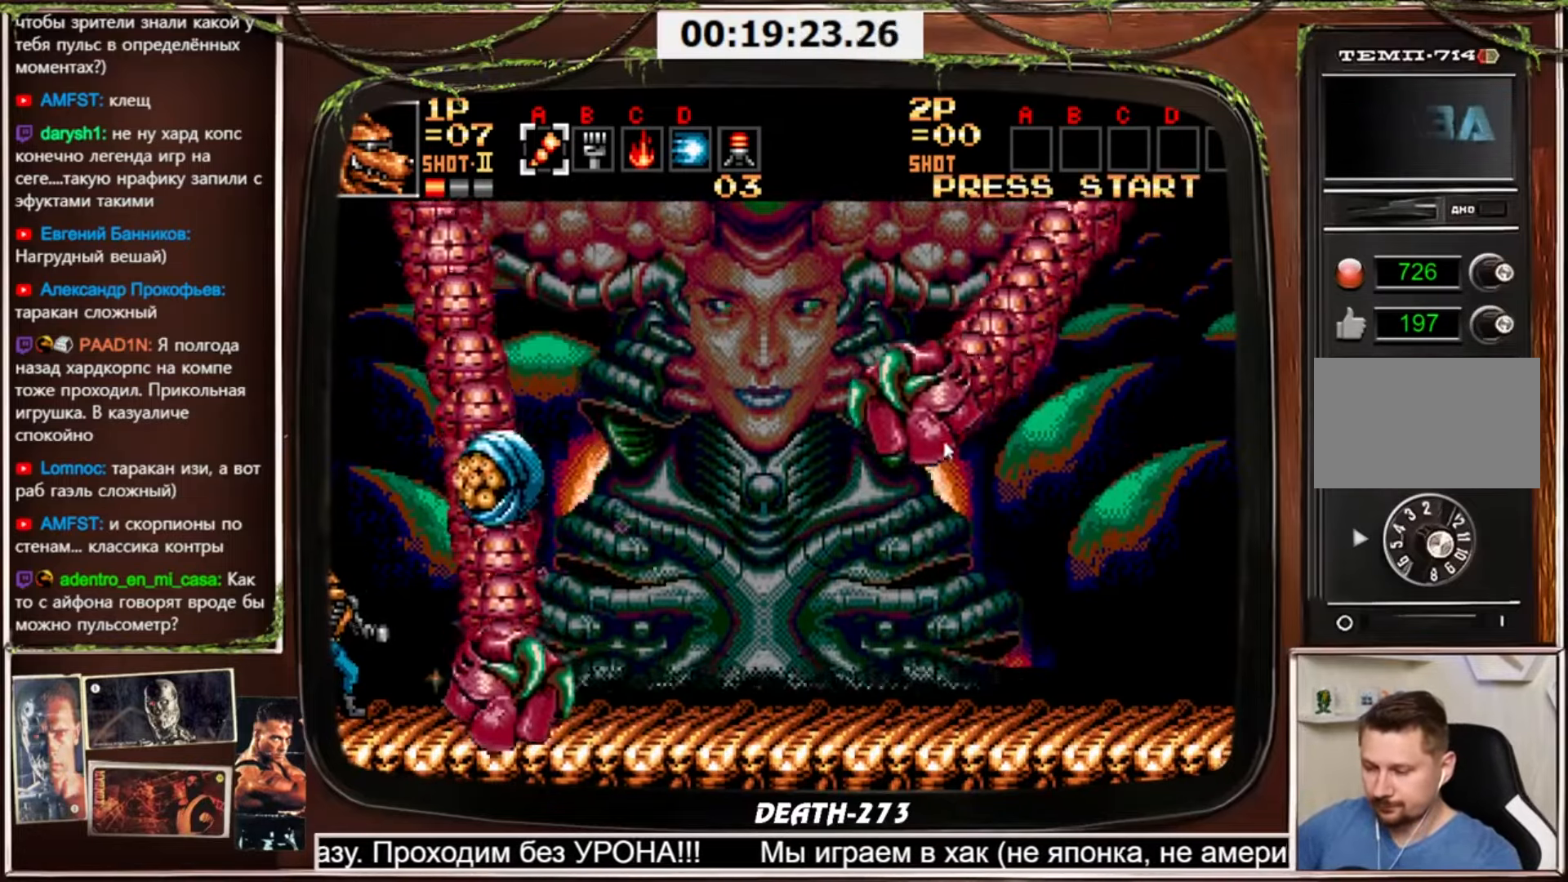
Gameplay with a controller (PlayStation layout); each line is a JSON object with the inputs held at the frame after it. "events" lists button and stick changes between this image and that frame as [ms after this image, input, new state], when the widget could be followed in between. Not read: L3 R3 other_buttons.
{"buttons": ["DPAD_DOWN"], "events": [[334, "DPAD_DOWN", "down"], [400, "CROSS", "down"], [500, "CROSS", "up"]]}
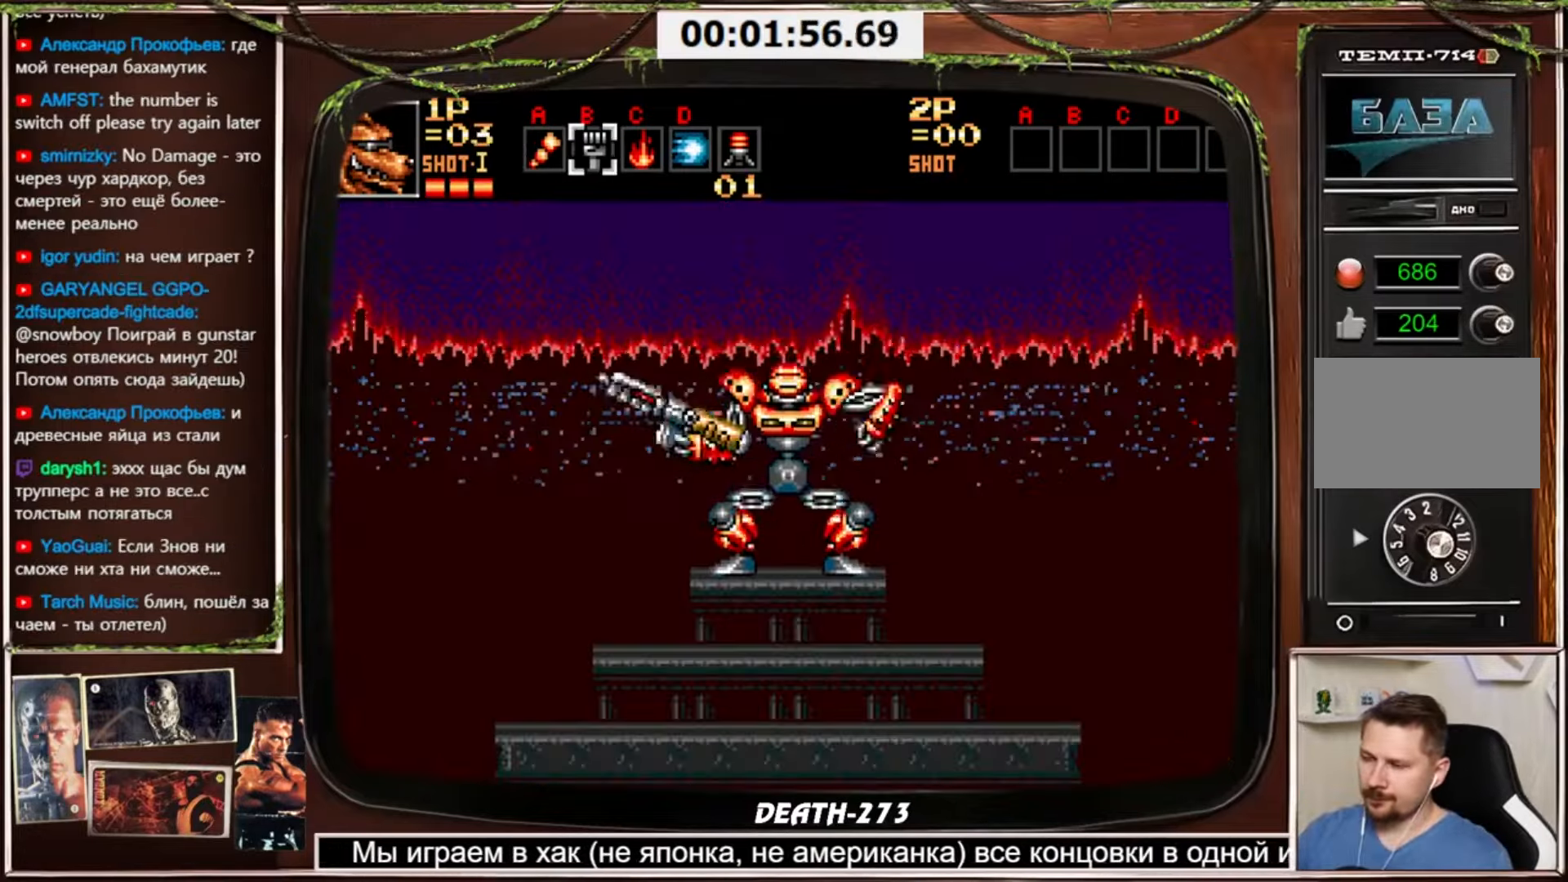
{"buttons": ["DPAD_DOWN"], "events": [[67, "CROSS", "down"], [167, "CROSS", "up"], [234, "CROSS", "down"], [368, "CROSS", "up"]]}
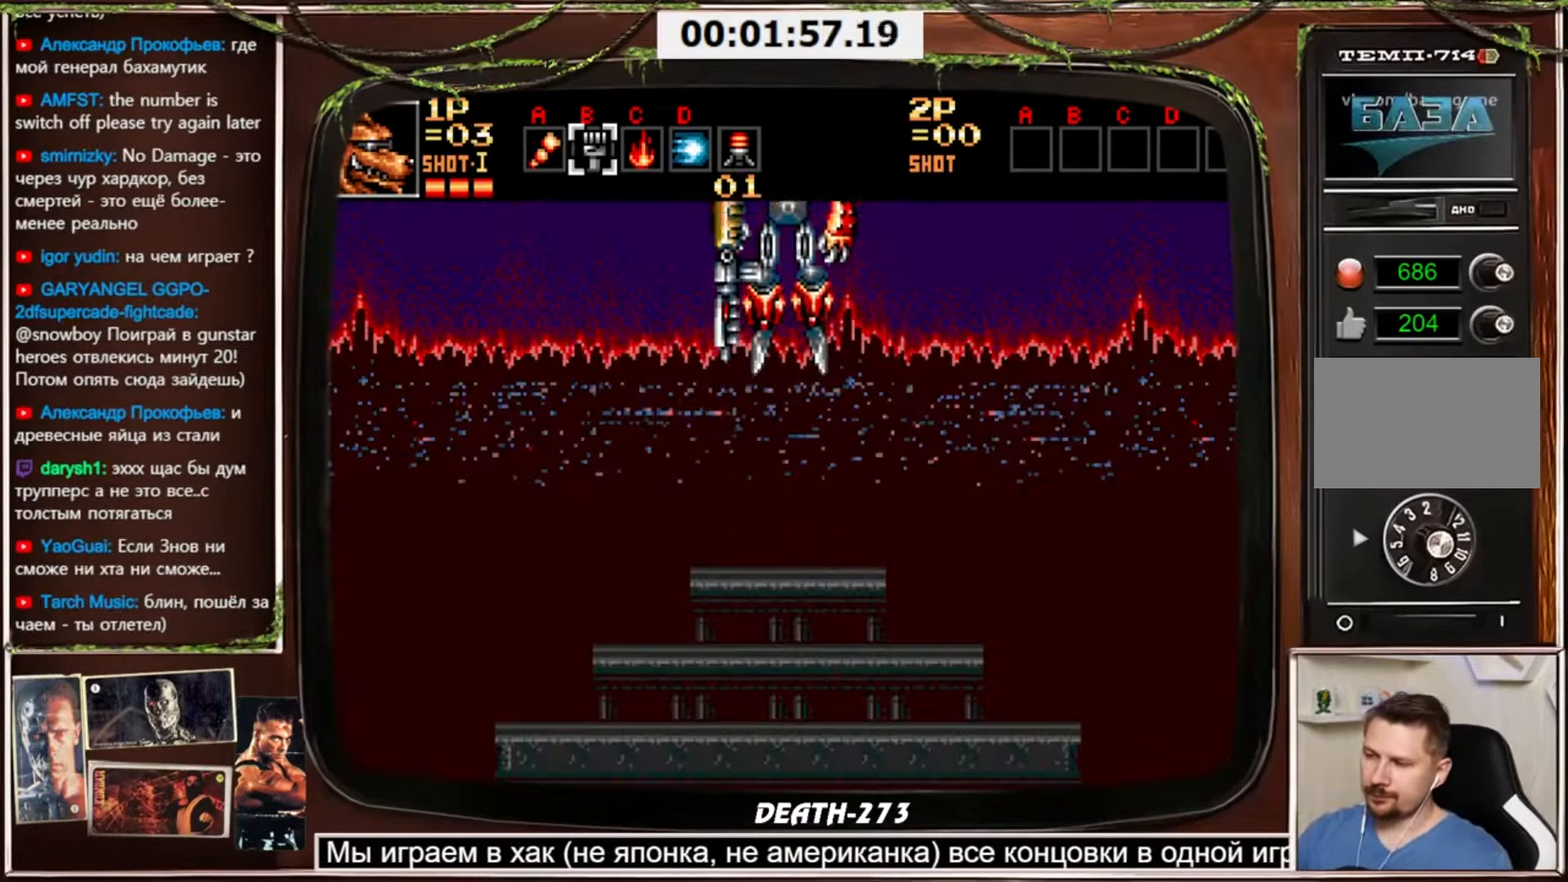
{"buttons": ["CROSS", "DPAD_DOWN"], "events": [[234, "CROSS", "down"]]}
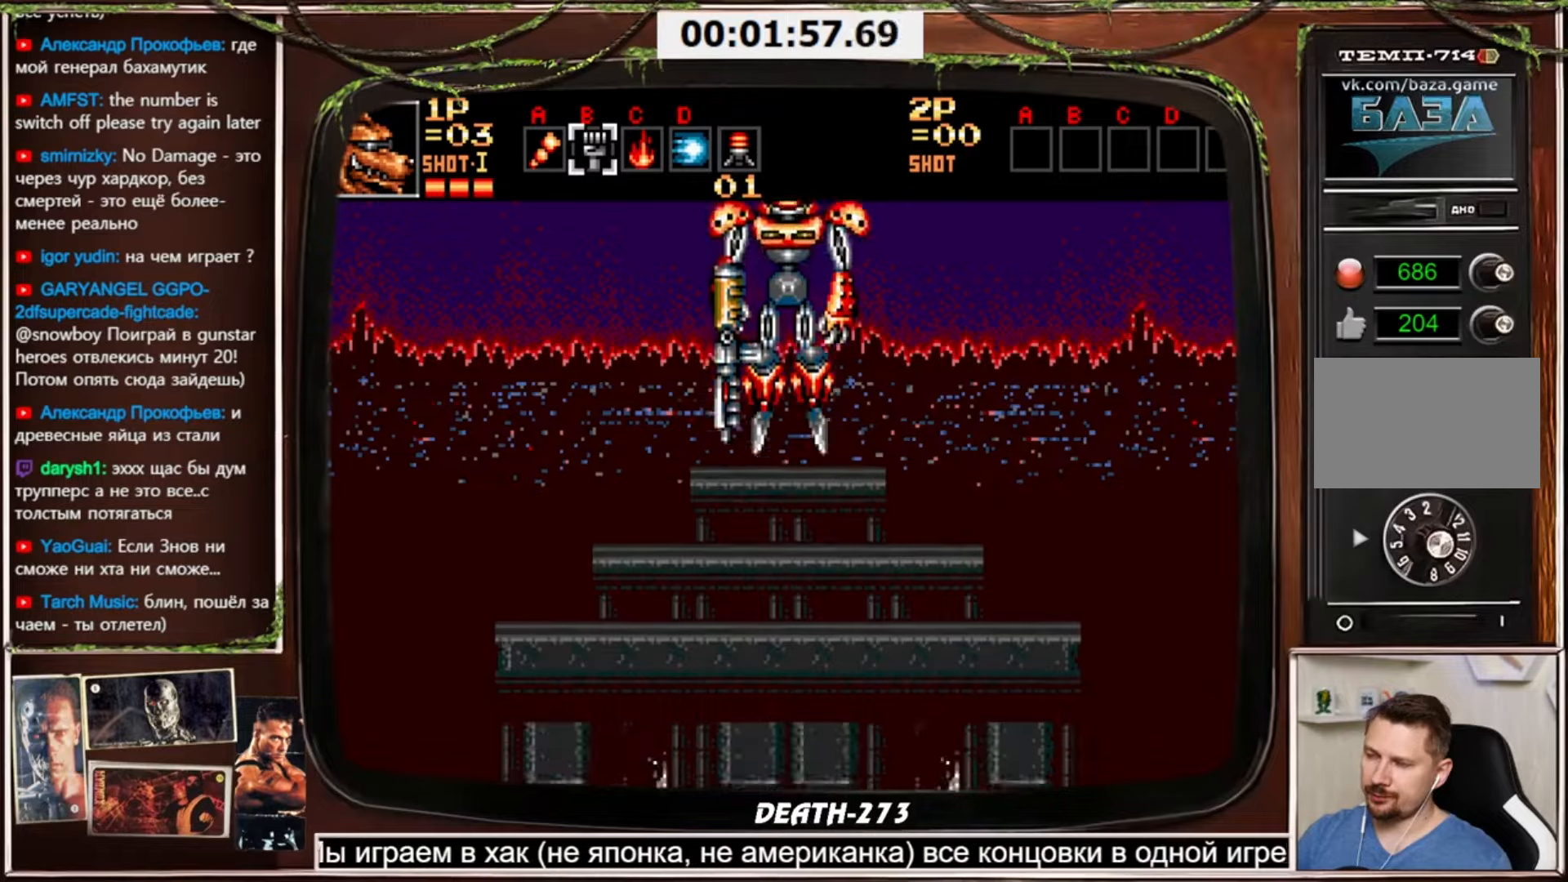
{"buttons": ["CROSS", "DPAD_DOWN"], "events": []}
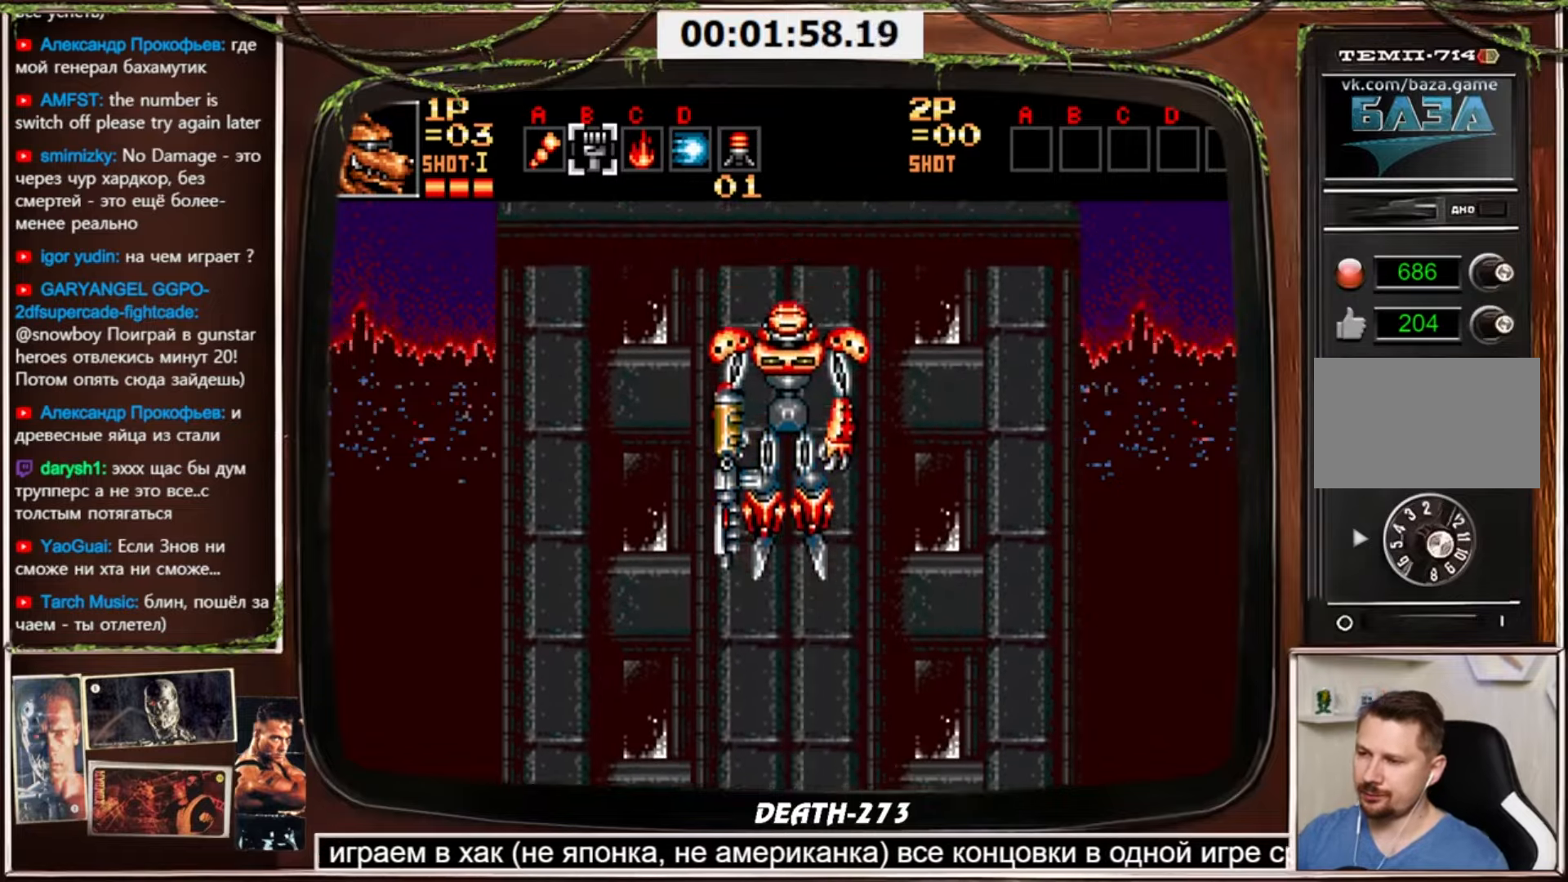
{"buttons": ["CROSS", "DPAD_DOWN"], "events": []}
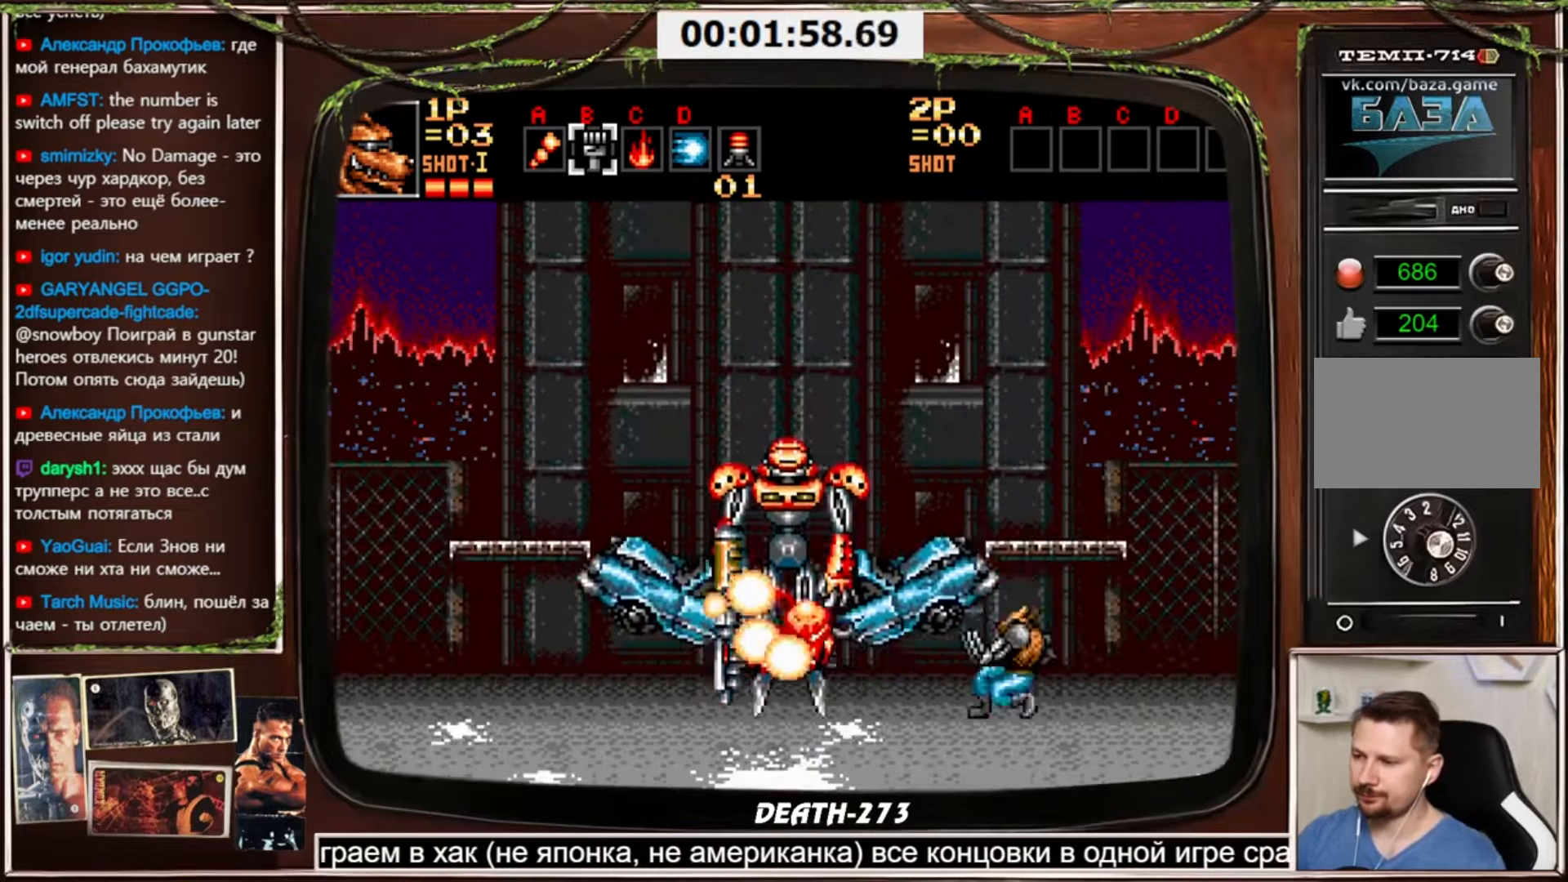
{"buttons": ["CROSS", "DPAD_DOWN"], "events": []}
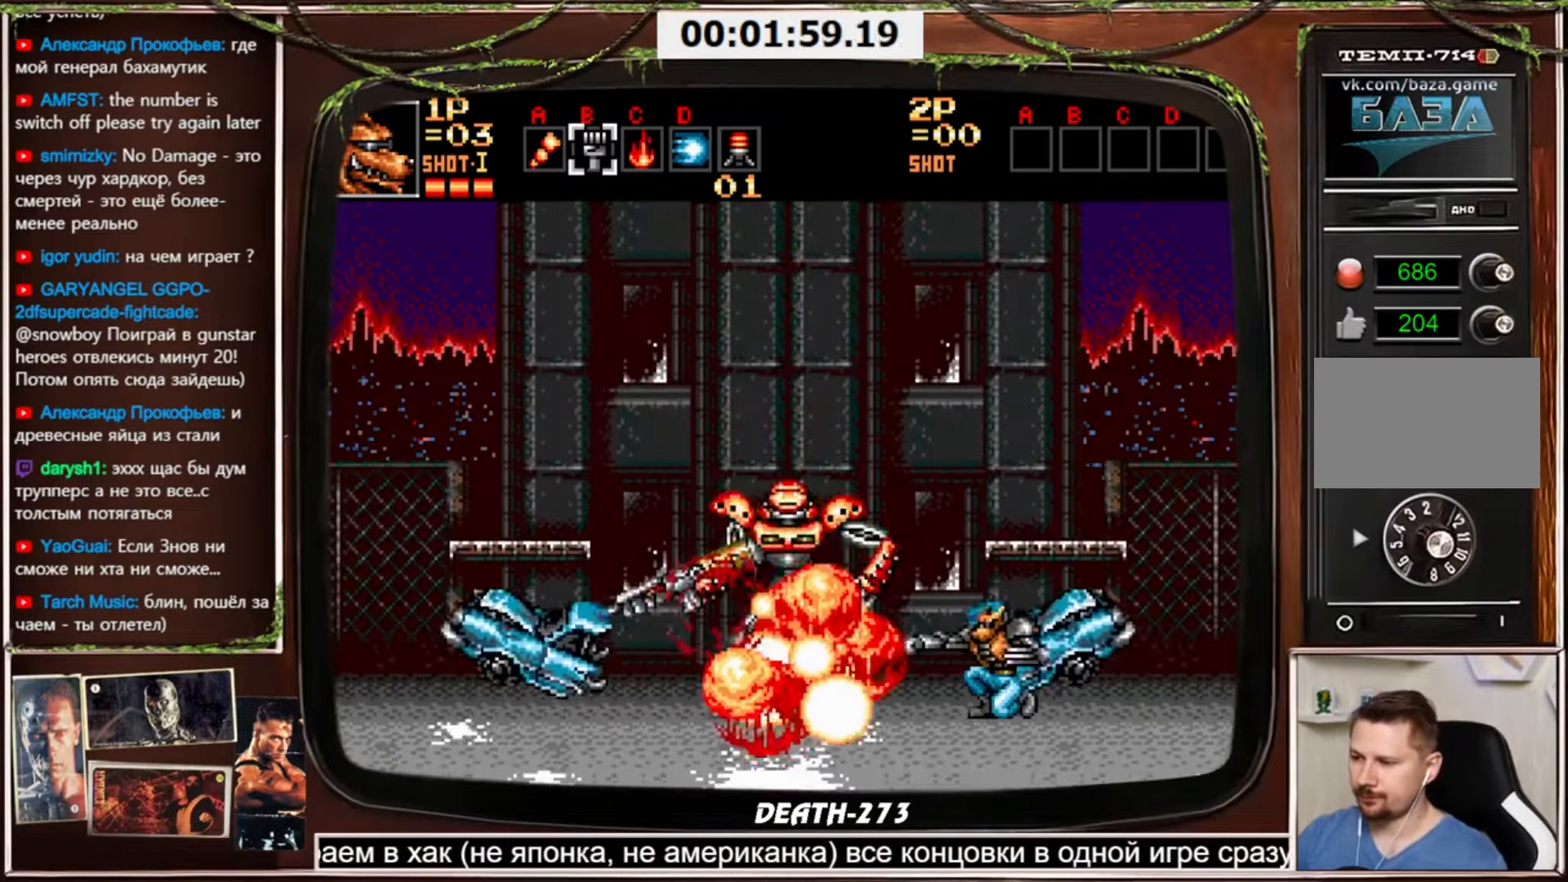
{"buttons": ["CROSS", "DPAD_DOWN"], "events": []}
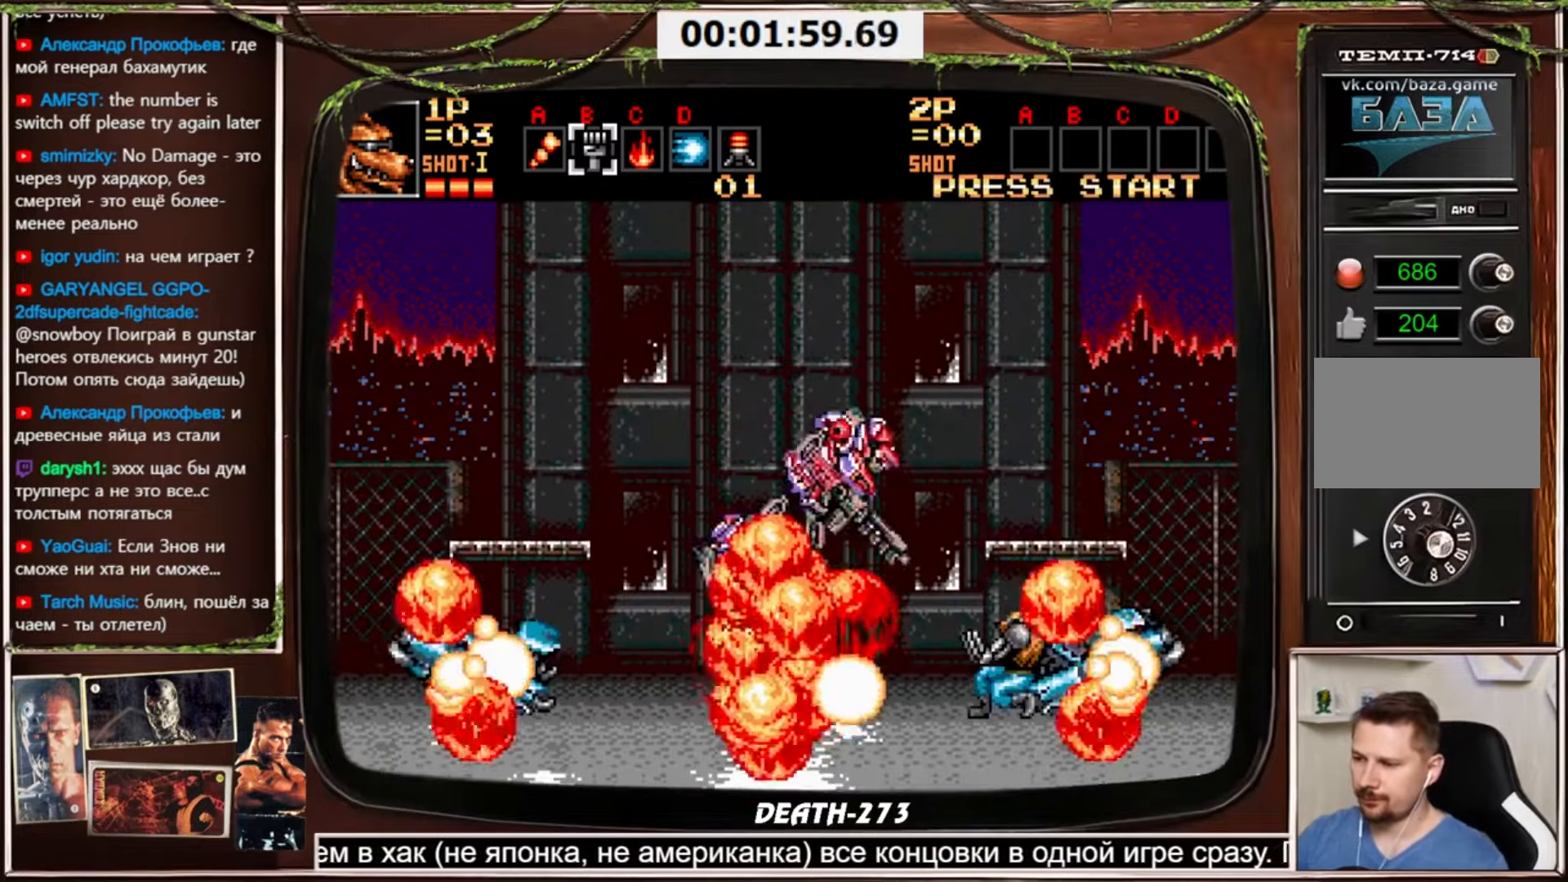
{"buttons": ["CROSS", "DPAD_DOWN"], "events": [[267, "CROSS", "up"], [301, "DPAD_DOWN", "up"], [301, "DPAD_RIGHT", "down"], [401, "DPAD_RIGHT", "up"], [434, "DPAD_DOWN", "down"], [468, "CROSS", "down"]]}
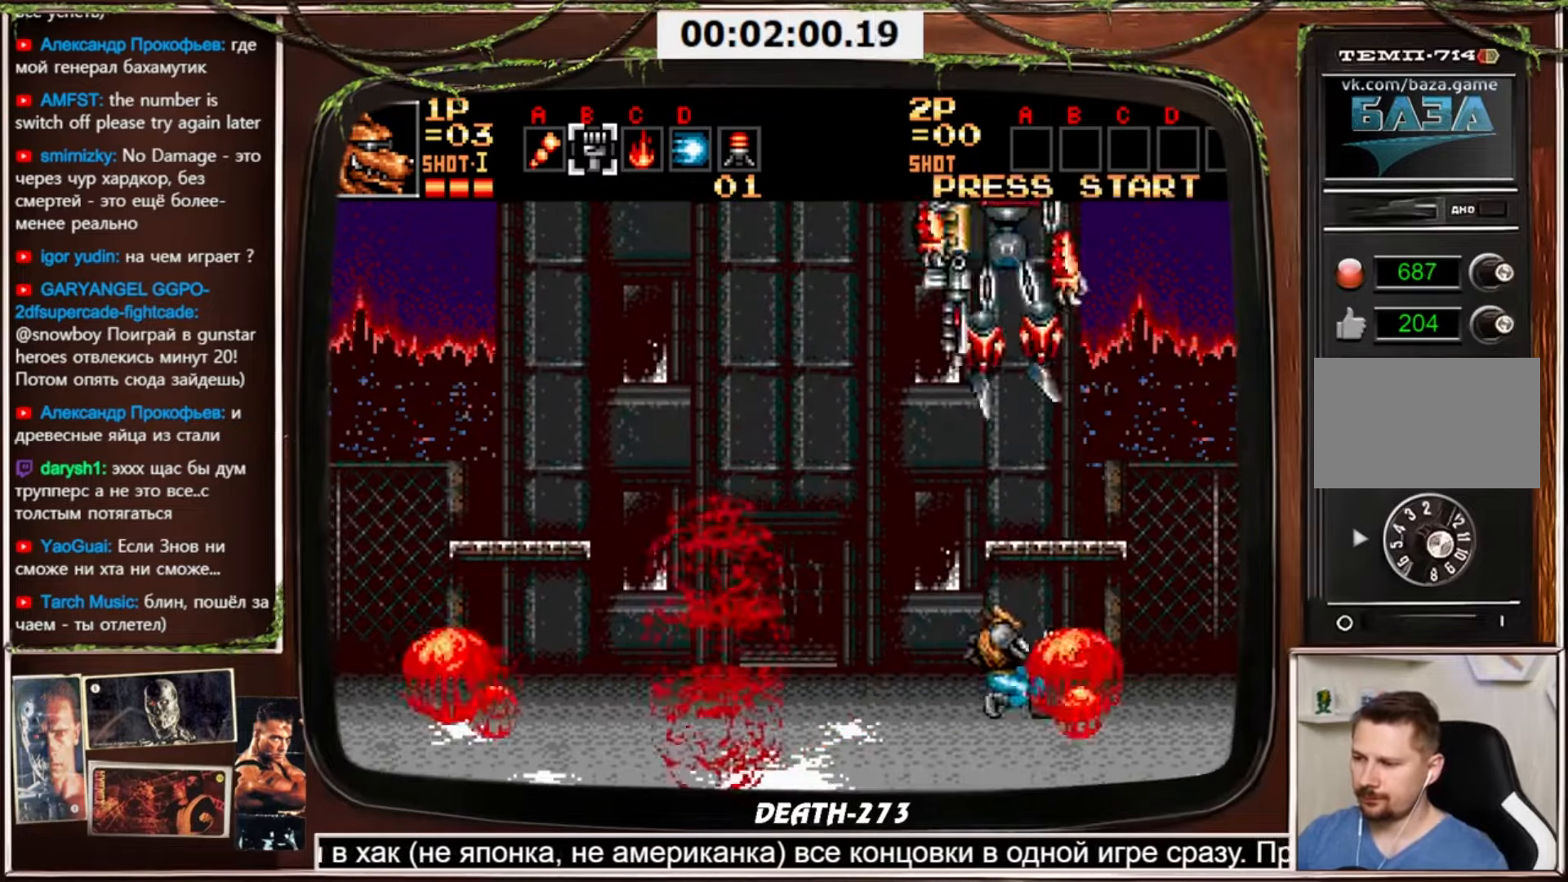
{"buttons": ["CROSS", "DPAD_DOWN"], "events": []}
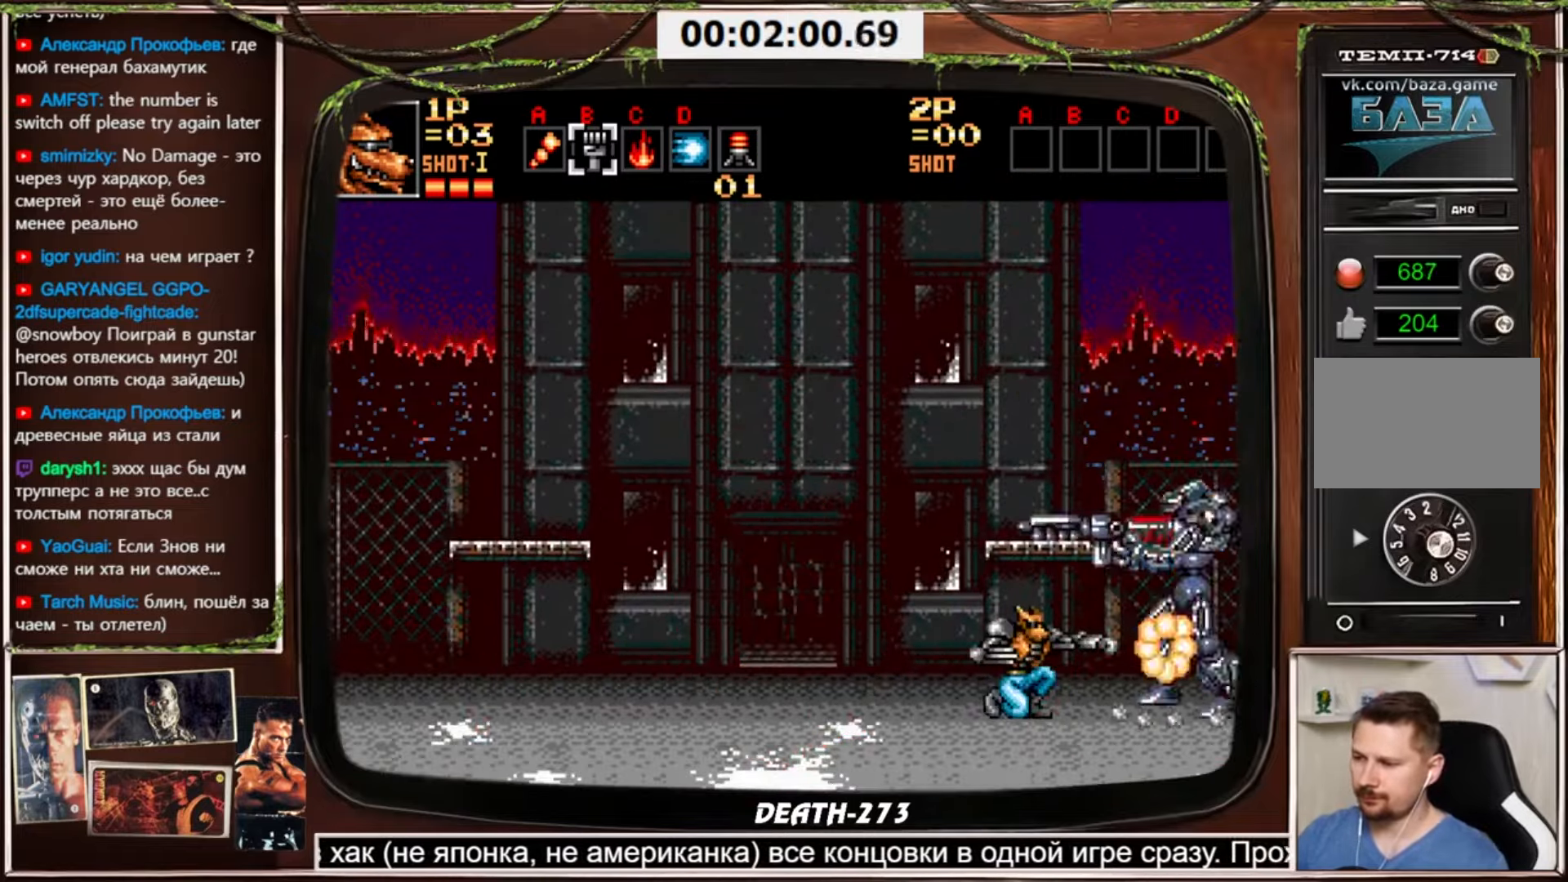
{"buttons": ["CROSS", "DPAD_DOWN"], "events": []}
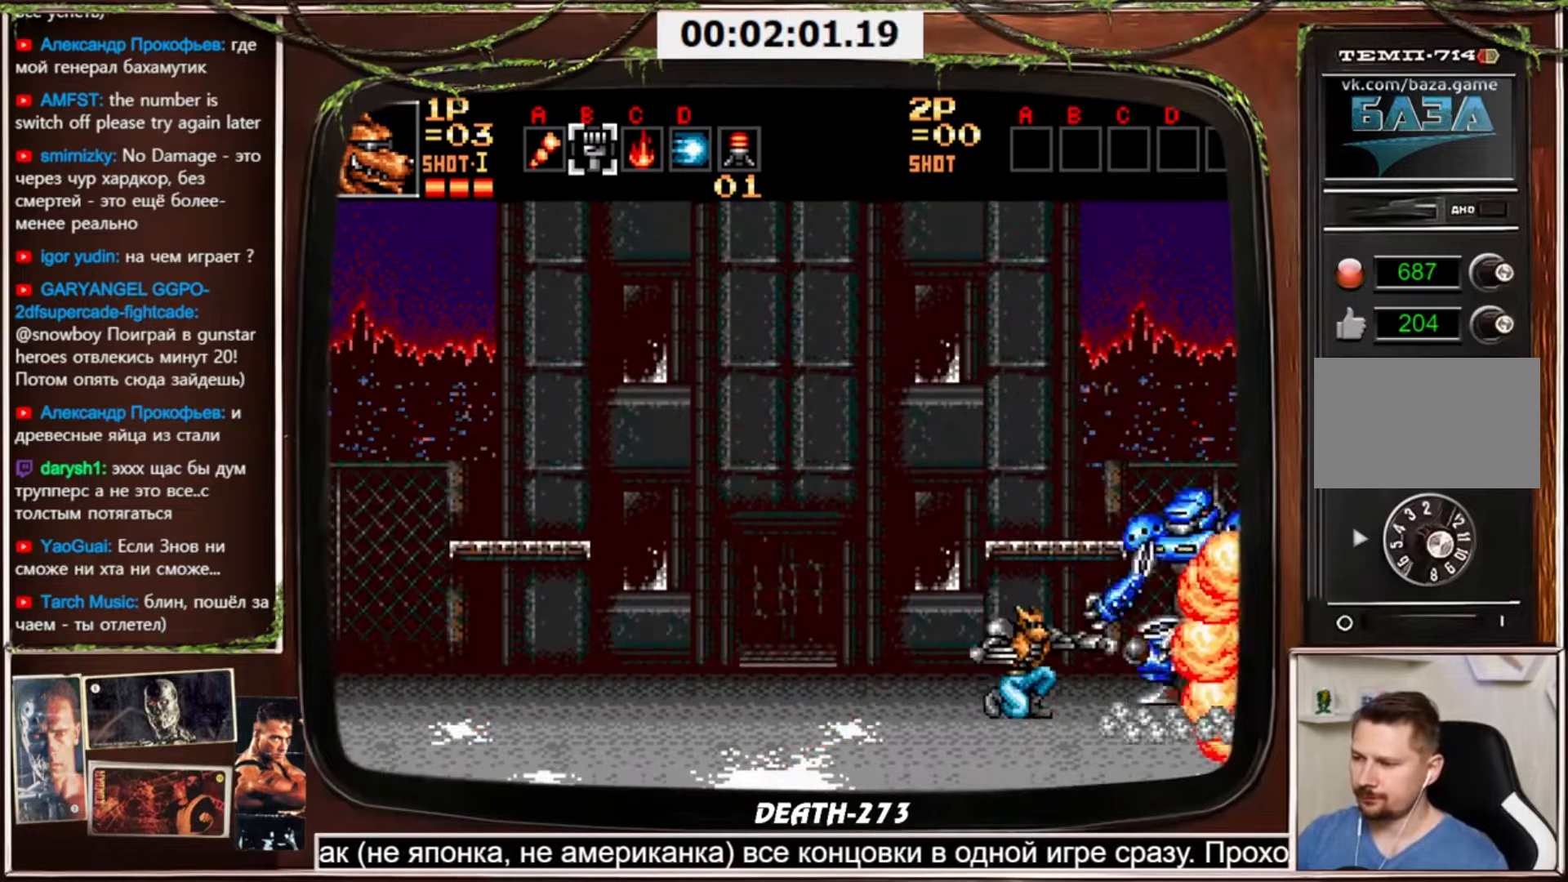
{"buttons": ["CROSS", "DPAD_DOWN"], "events": []}
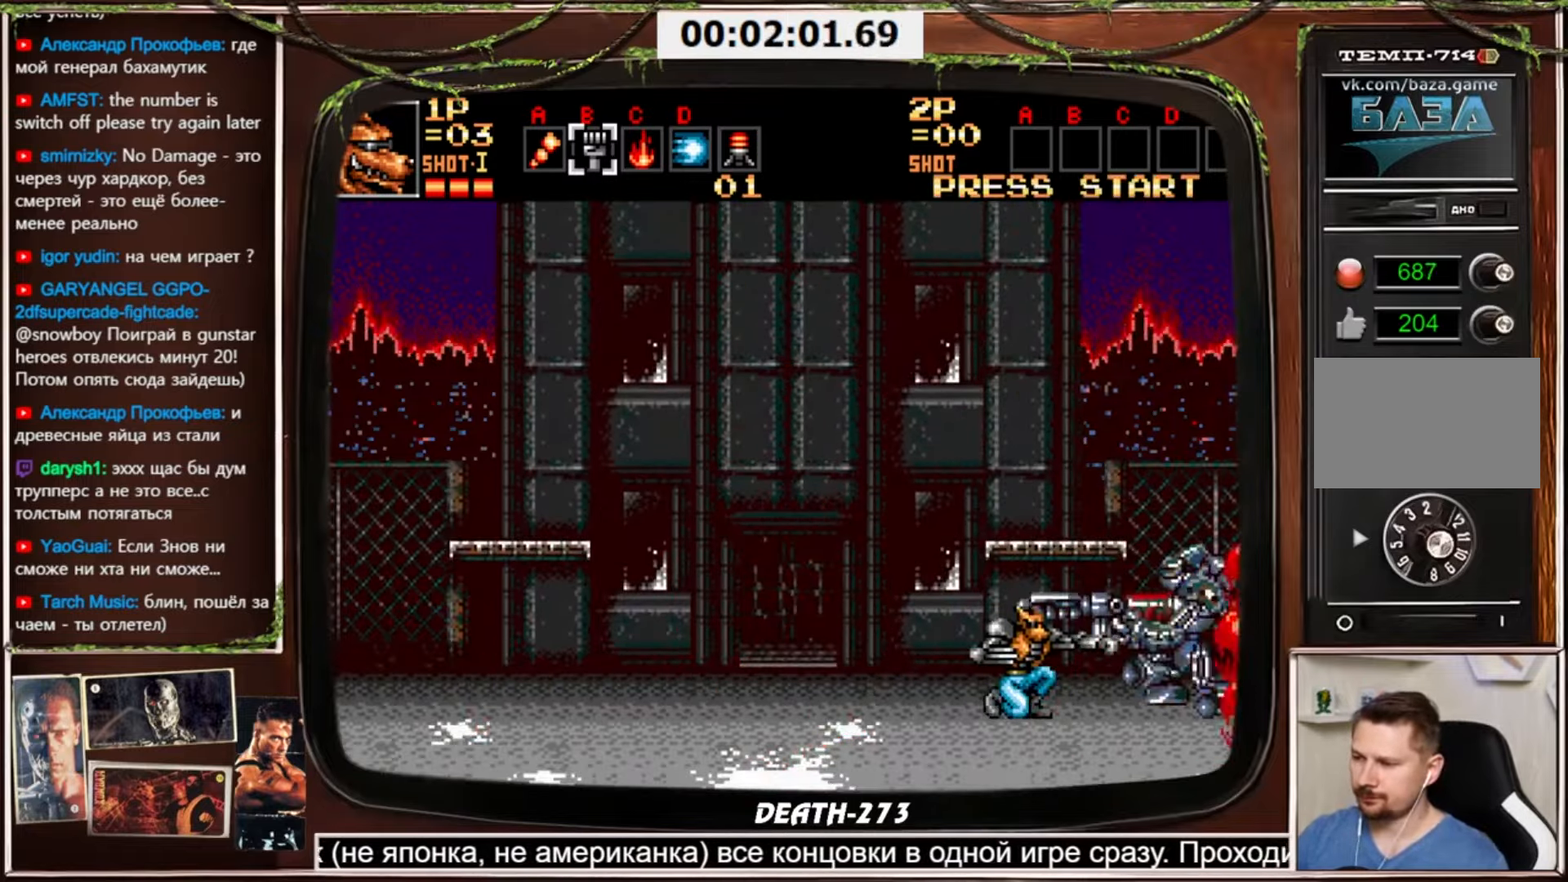
{"buttons": ["DPAD_LEFT"], "events": [[434, "CROSS", "up"], [434, "DPAD_DOWN", "up"], [501, "DPAD_LEFT", "down"]]}
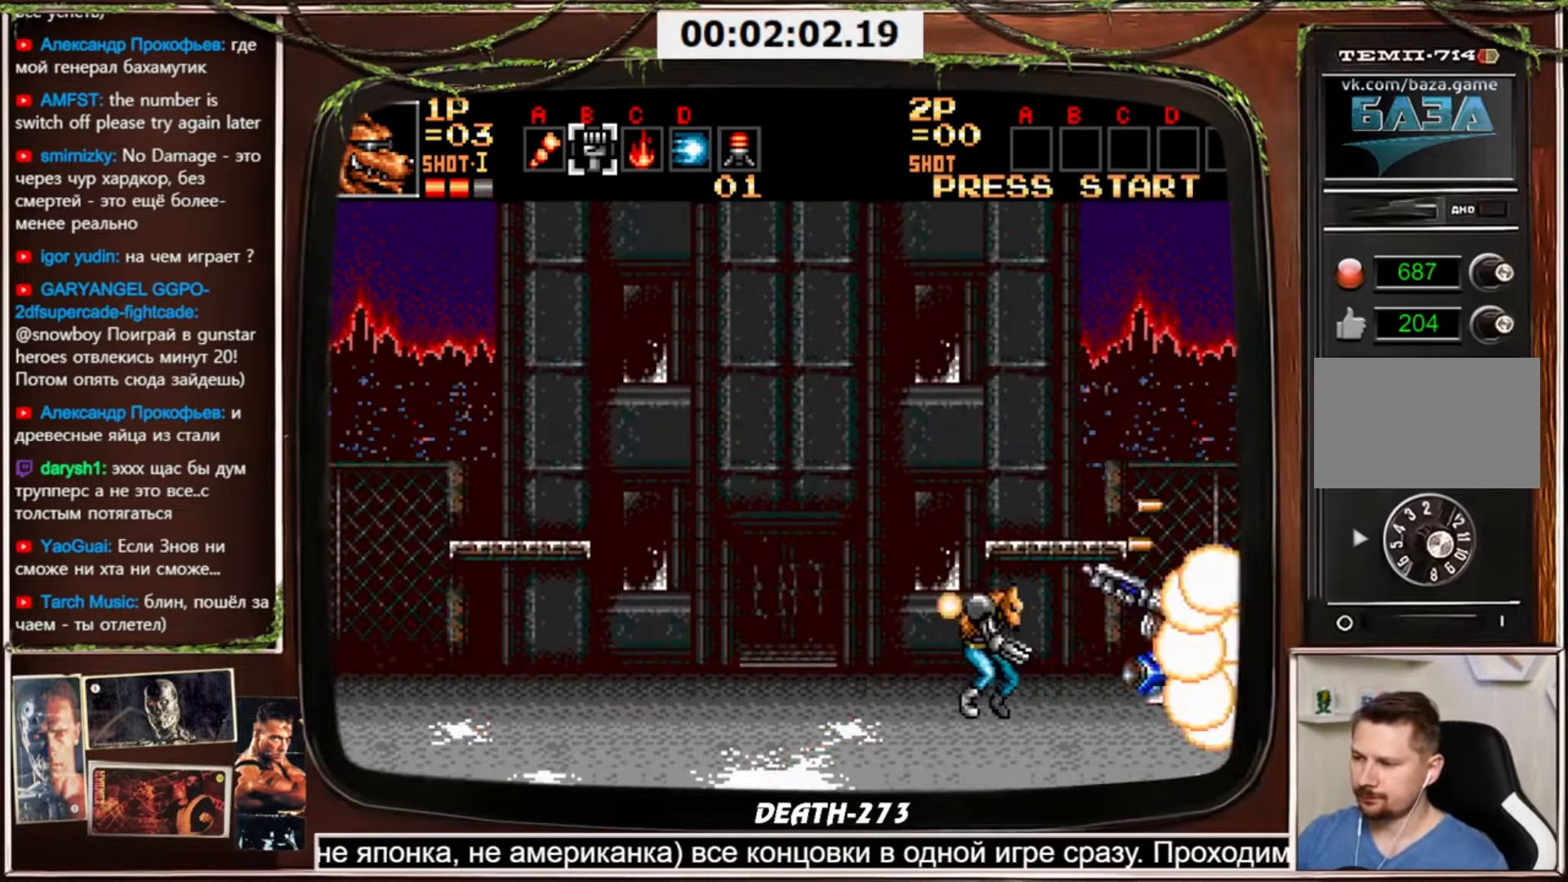
{"buttons": ["CROSS", "DPAD_DOWN"], "events": [[33, "DPAD_LEFT", "up"], [100, "CROSS", "down"], [100, "DPAD_DOWN", "down"]]}
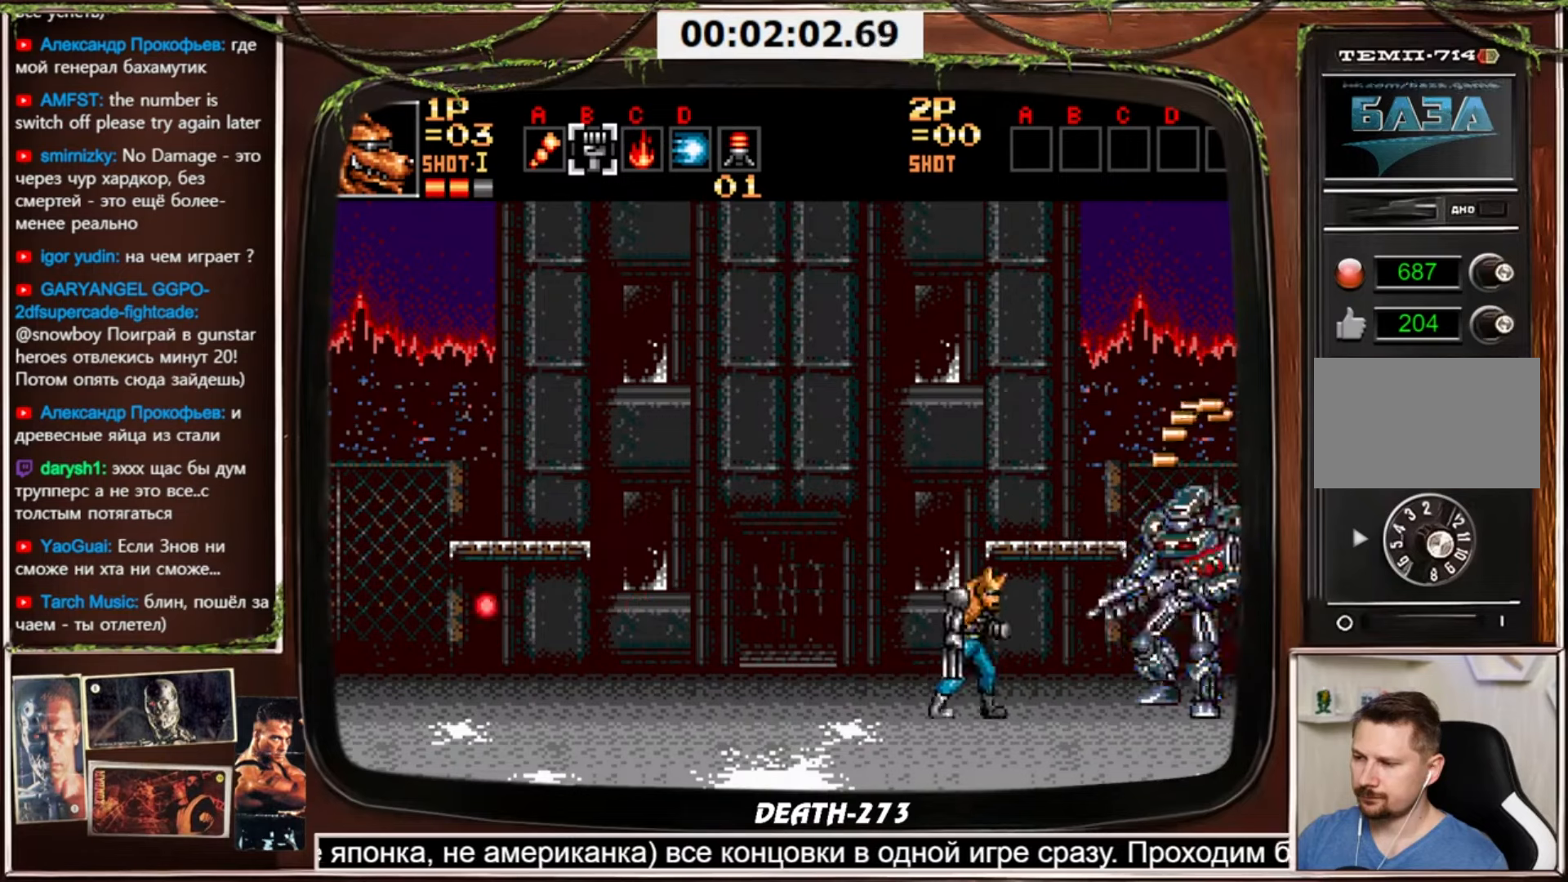
{"buttons": [], "events": [[134, "CROSS", "up"], [134, "DPAD_DOWN", "up"]]}
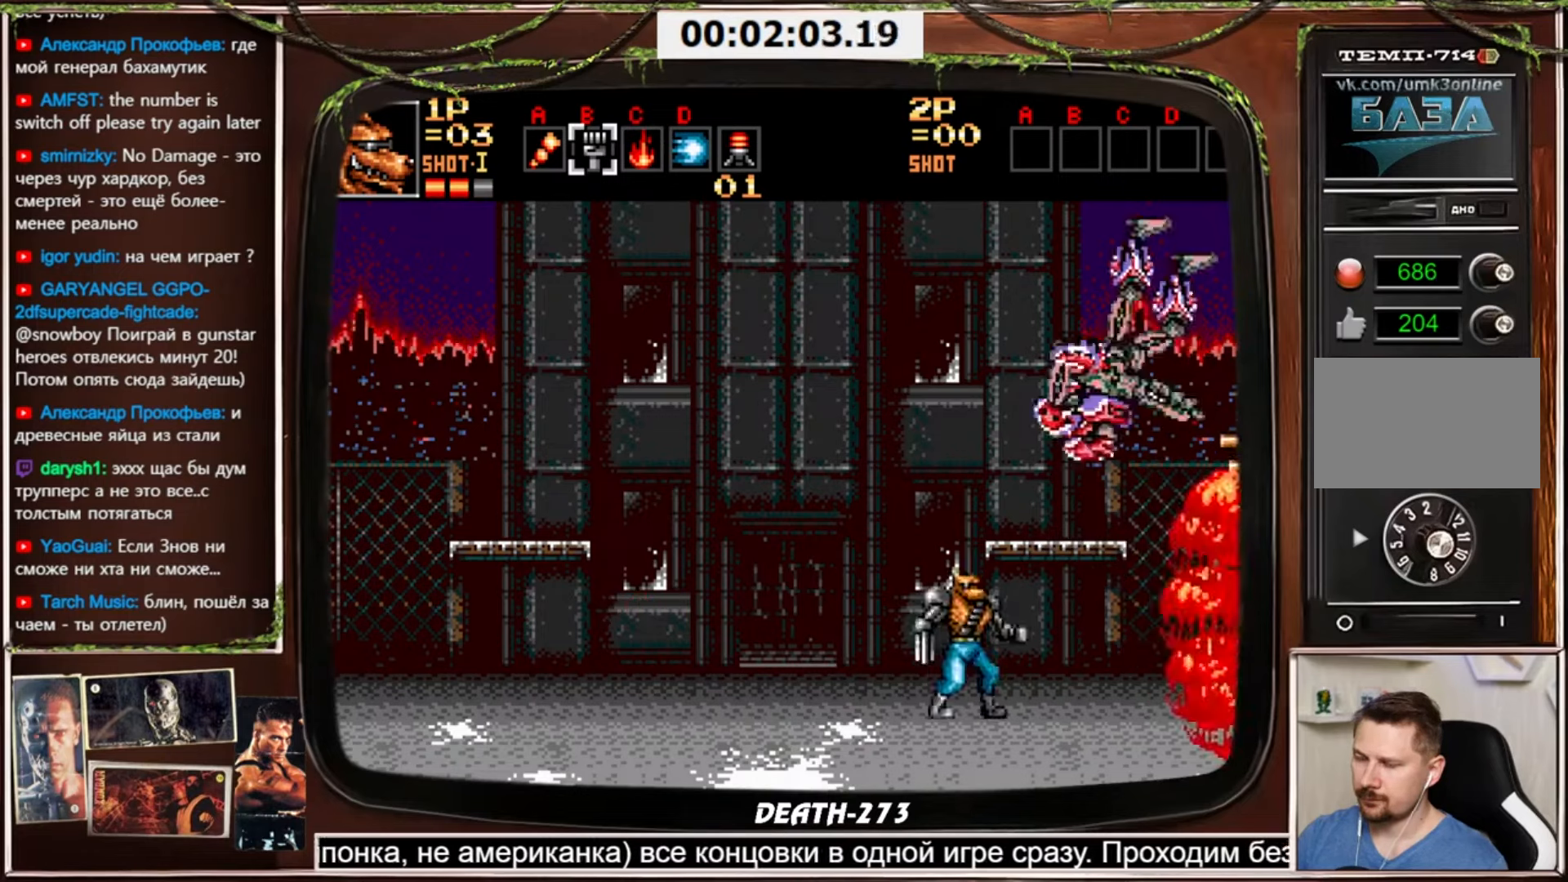
{"buttons": [], "events": [[133, "SELECT", "down"], [234, "SELECT", "up"]]}